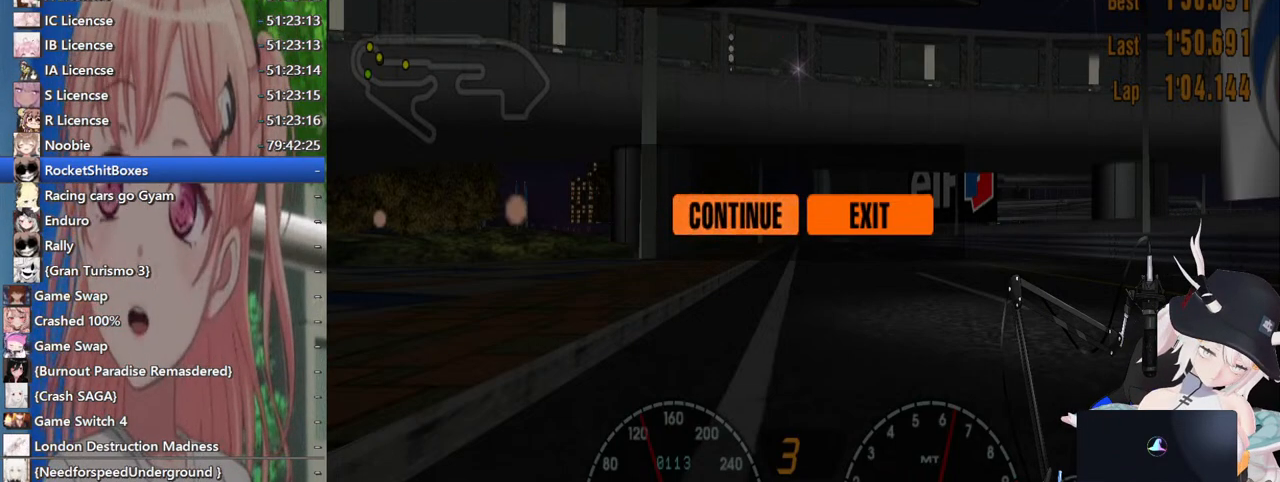
Gameplay with a controller (PlayStation layout); each line is a JSON object with the inputs held at the frame after it (dt_ms = milliseconds from this image to that frame). "events" lists button and stick changes between this image and that frame as [ms after this image, input, new state], when the widget could be followed in between. Not read: L1 R1 R2.
{"dt_ms": 500, "buttons": [], "left_stick": "center", "right_stick": "center", "events": [[417, "CROSS", "down"], [500, "CROSS", "up"]]}
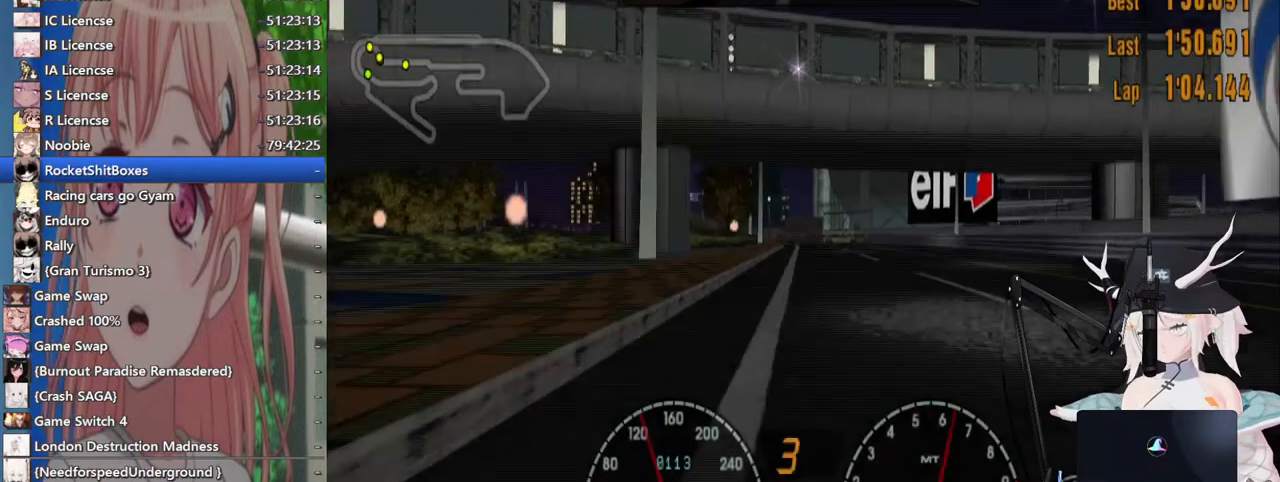
{"dt_ms": 500, "buttons": [], "left_stick": "center", "right_stick": "center", "events": [[350, "left_stick", "left"], [500, "left_stick", "center"]]}
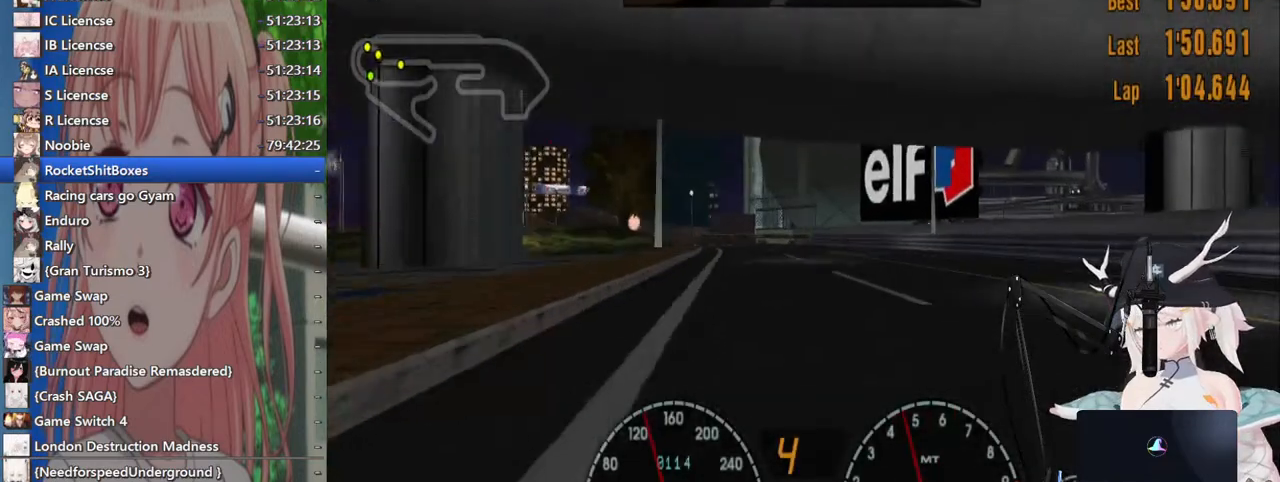
{"dt_ms": 500, "buttons": [], "left_stick": "center", "right_stick": "center", "events": [[267, "left_stick", "left"], [433, "left_stick", "center"]]}
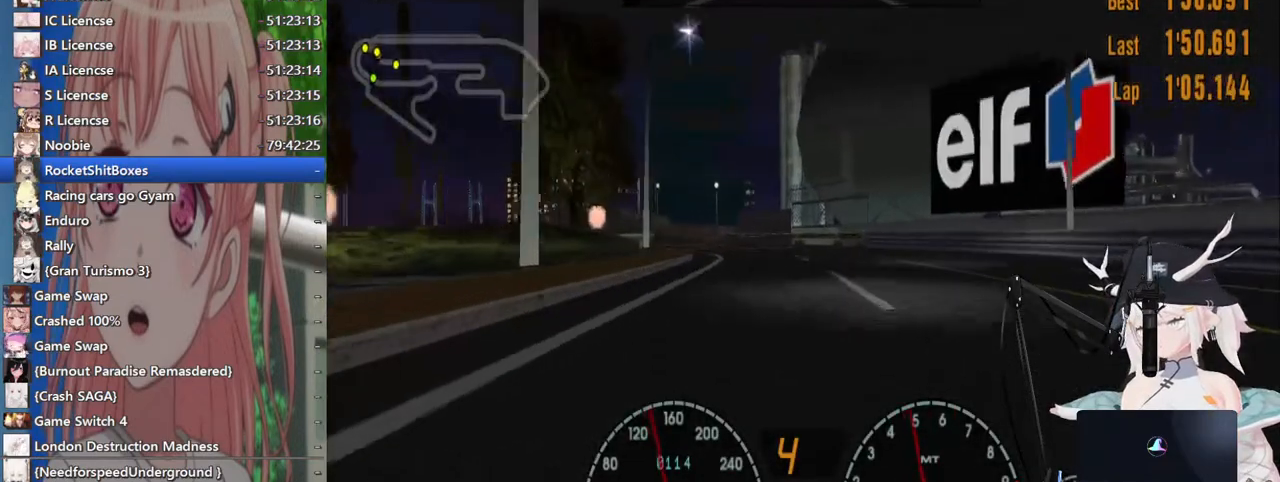
{"dt_ms": 500, "buttons": ["SQUARE"], "left_stick": "center", "right_stick": "center", "events": [[67, "left_stick", "left"], [200, "left_stick", "center"], [400, "SQUARE", "down"]]}
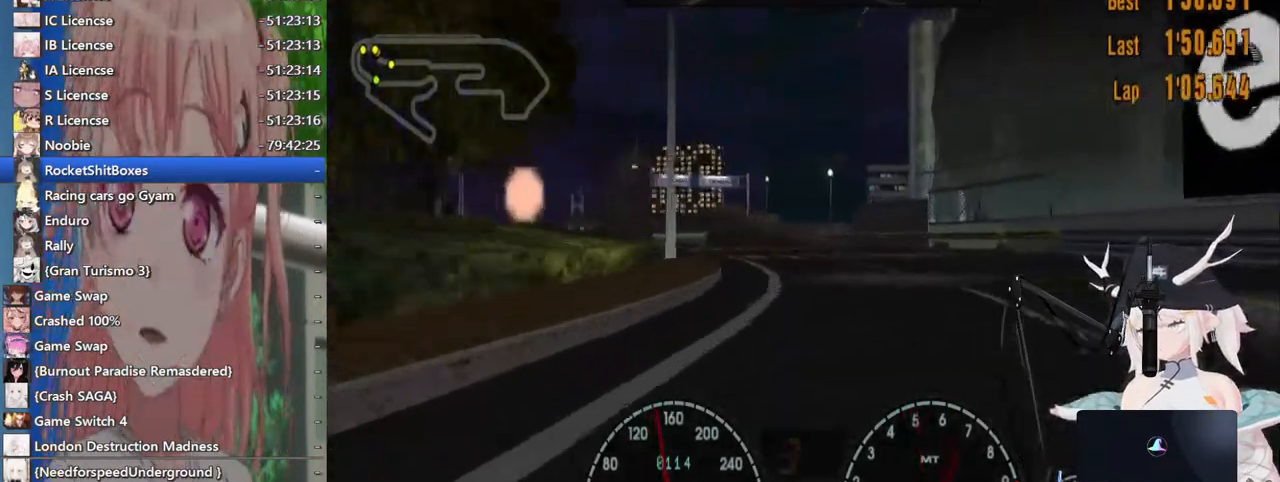
{"dt_ms": 500, "buttons": [], "left_stick": "center", "right_stick": "center", "events": [[33, "SQUARE", "up"], [233, "left_stick", "left"], [433, "left_stick", "center"]]}
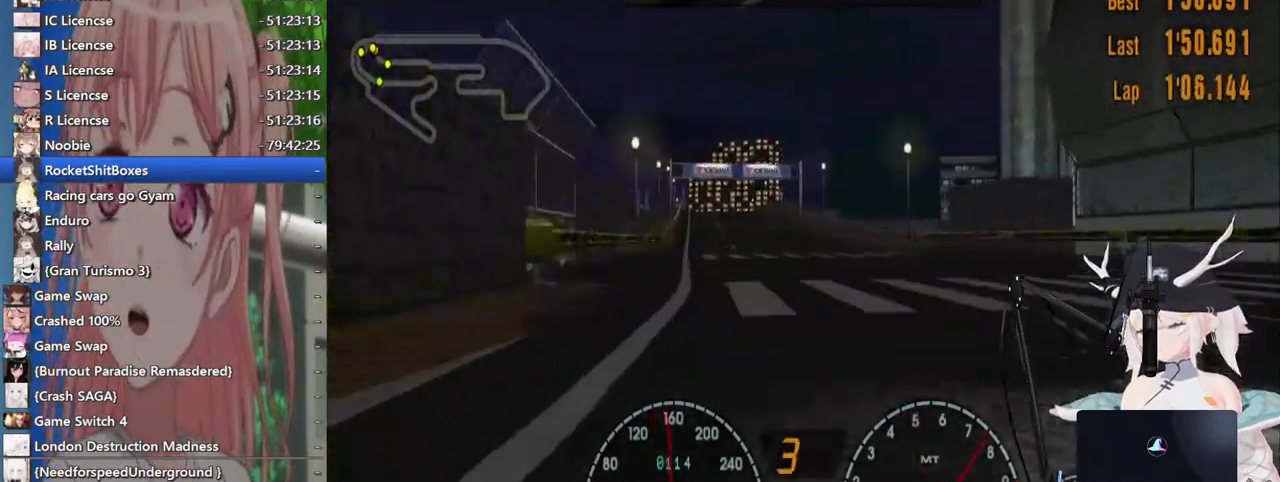
{"dt_ms": 500, "buttons": [], "left_stick": "center", "right_stick": "center", "events": [[167, "left_stick", "left"], [300, "left_stick", "center"]]}
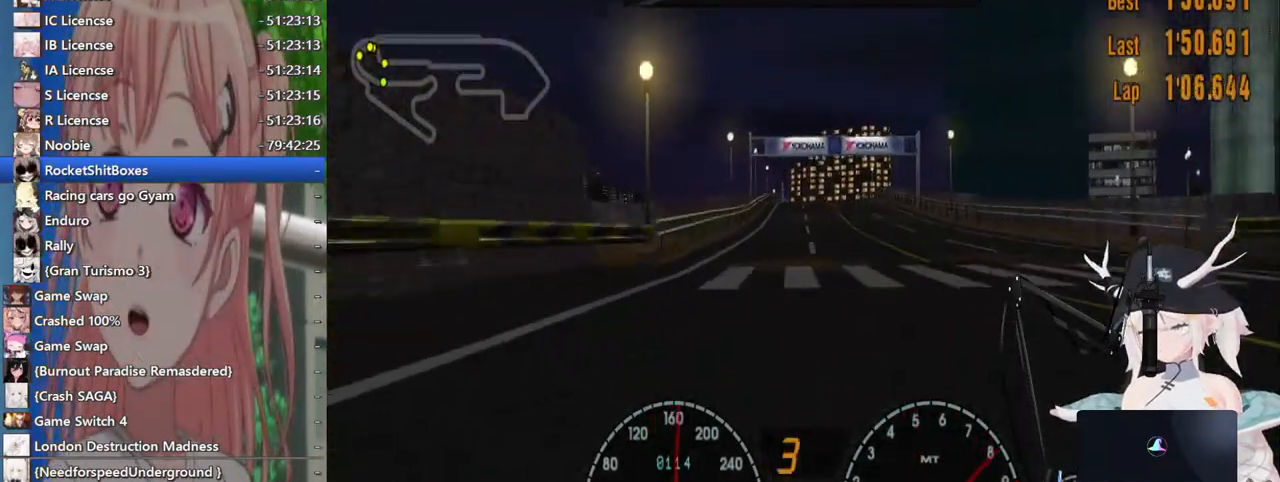
{"dt_ms": 500, "buttons": [], "left_stick": "right", "right_stick": "center", "events": [[467, "left_stick", "right"]]}
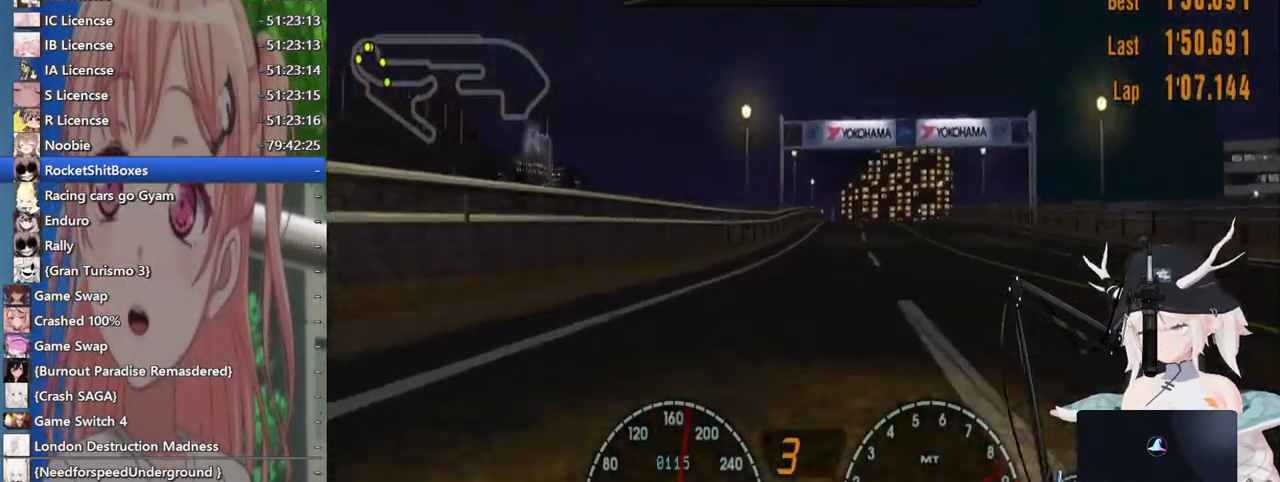
{"dt_ms": 500, "buttons": [], "left_stick": "center", "right_stick": "center", "events": [[33, "left_stick", "center"]]}
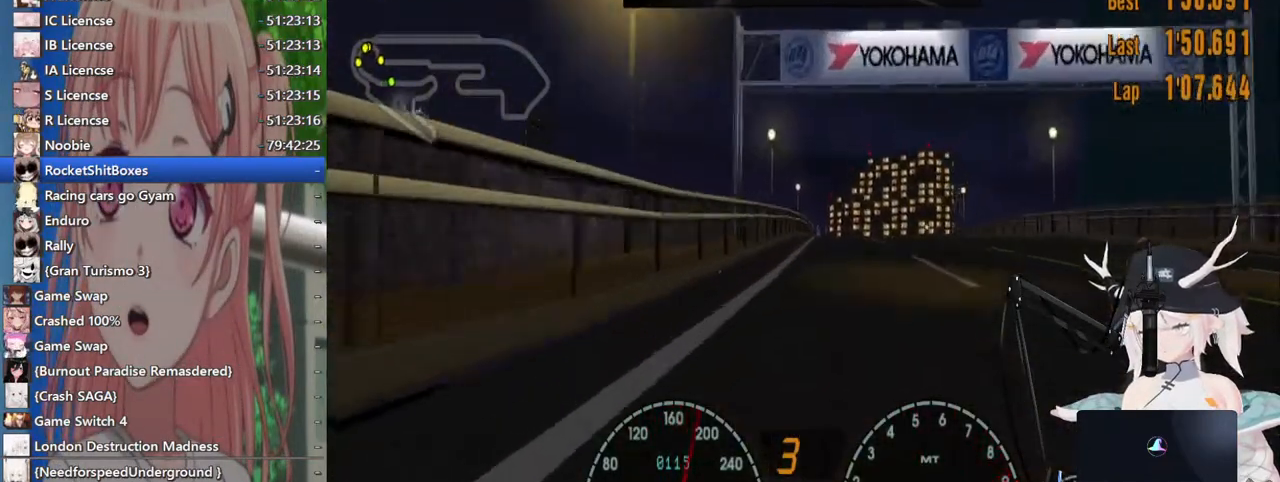
{"dt_ms": 500, "buttons": [], "left_stick": "center", "right_stick": "center", "events": []}
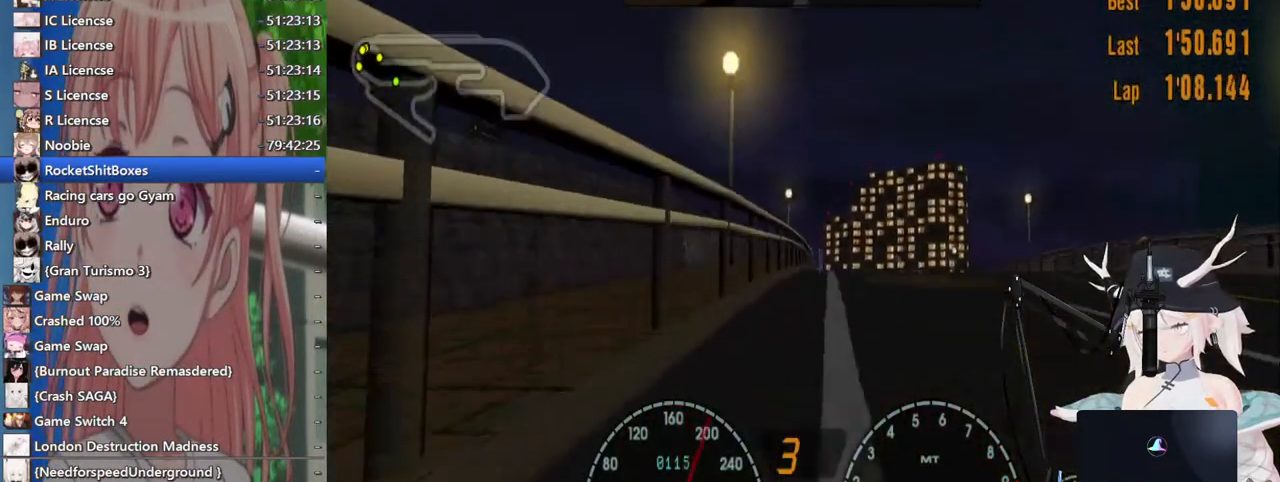
{"dt_ms": 500, "buttons": [], "left_stick": "center", "right_stick": "center", "events": [[150, "left_stick", "right"], [267, "left_stick", "center"], [333, "CROSS", "down"], [483, "CROSS", "up"]]}
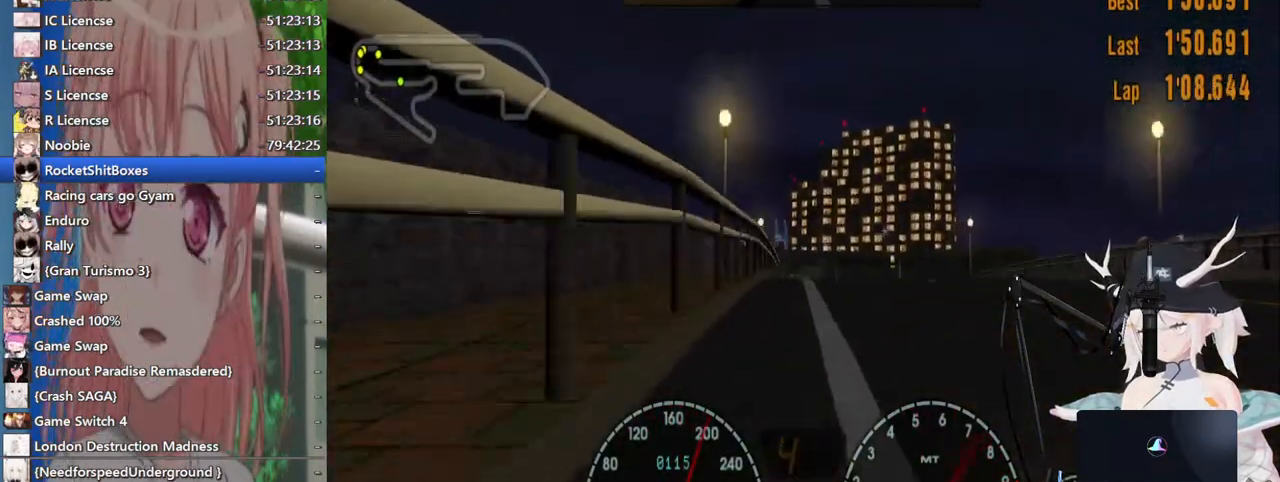
{"dt_ms": 500, "buttons": [], "left_stick": "center", "right_stick": "center", "events": []}
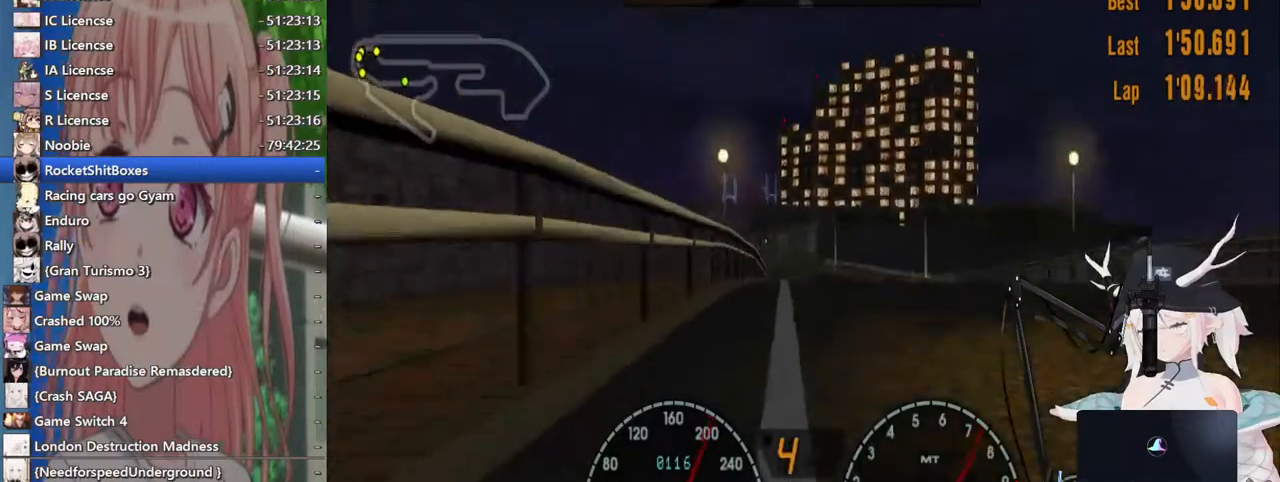
{"dt_ms": 500, "buttons": [], "left_stick": "center", "right_stick": "center", "events": []}
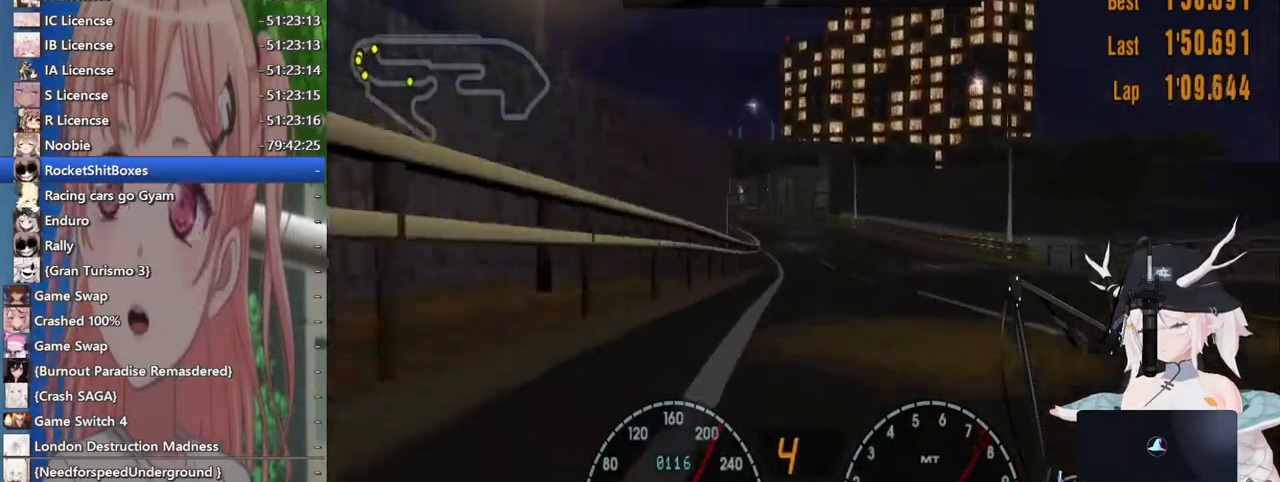
{"dt_ms": 1000, "buttons": [], "left_stick": "center", "right_stick": "center"}
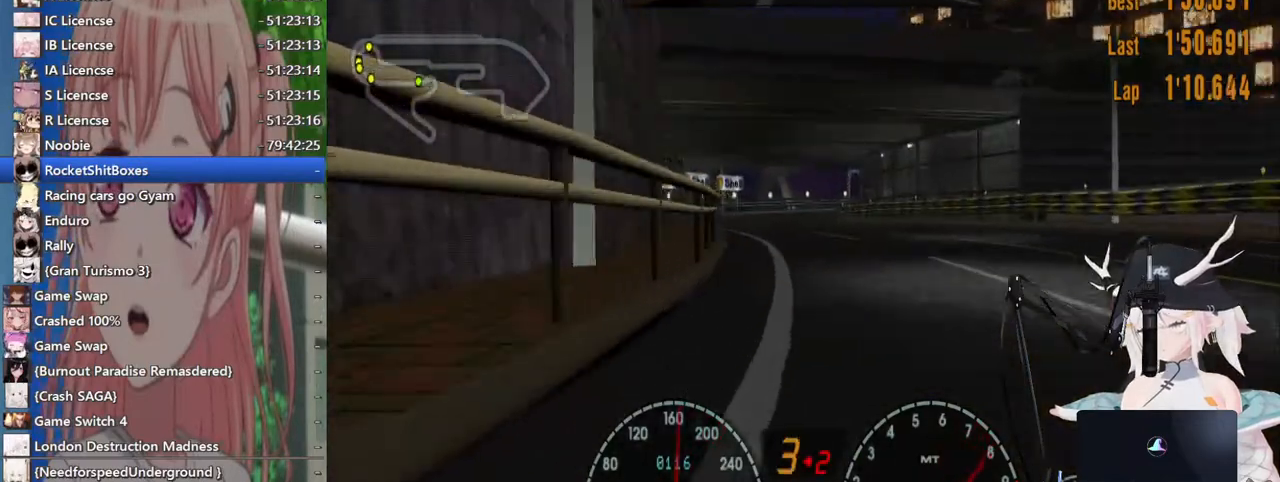
{"dt_ms": 500, "buttons": [], "left_stick": "center", "right_stick": "center", "events": [[283, "left_stick", "left"], [367, "left_stick", "center"]]}
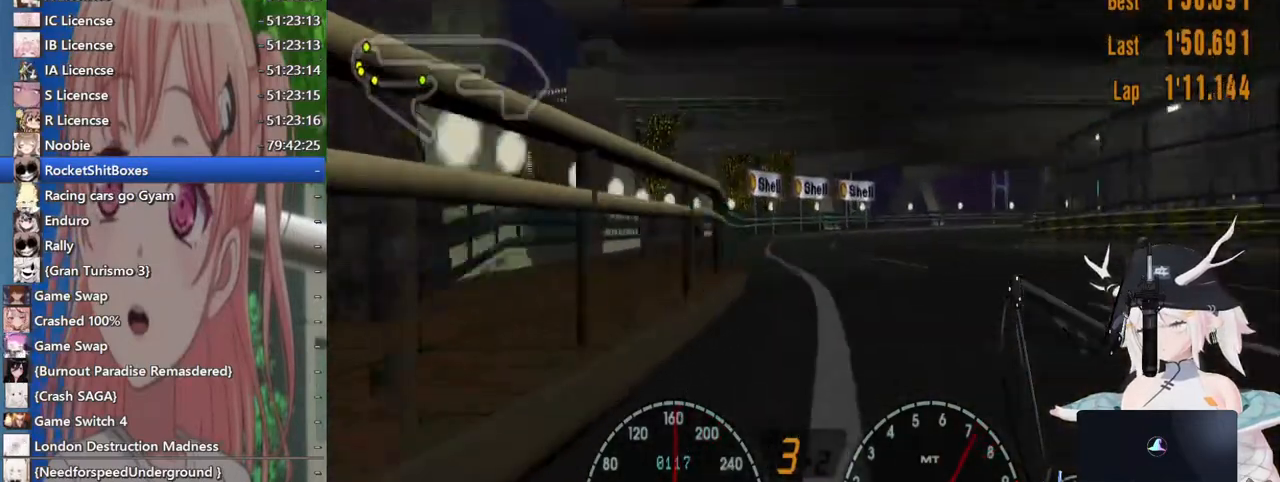
{"dt_ms": 1000, "buttons": [], "left_stick": "right", "right_stick": "center"}
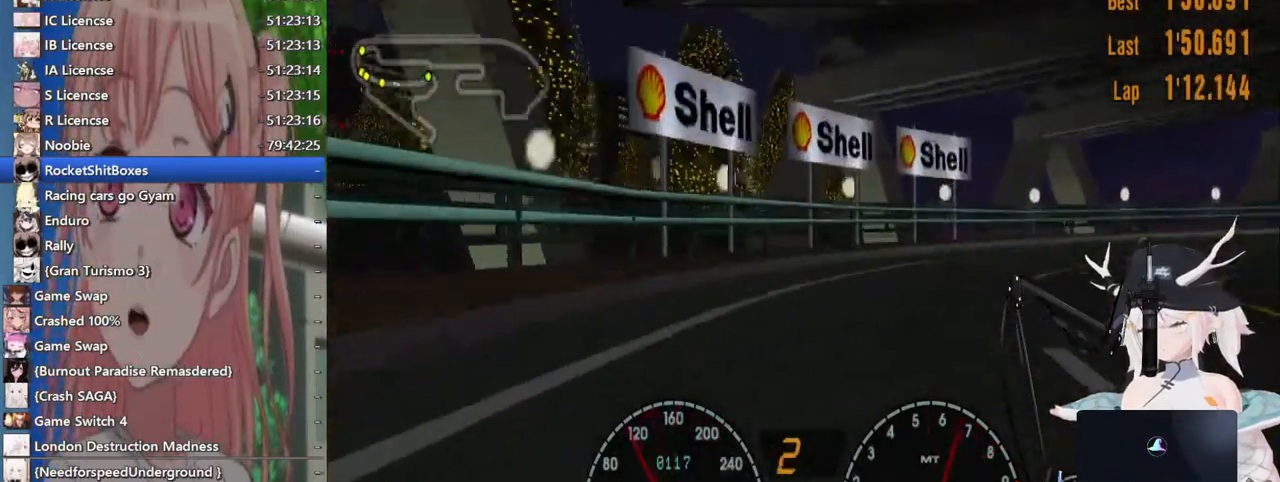
{"dt_ms": 500, "buttons": [], "left_stick": "right", "right_stick": "center"}
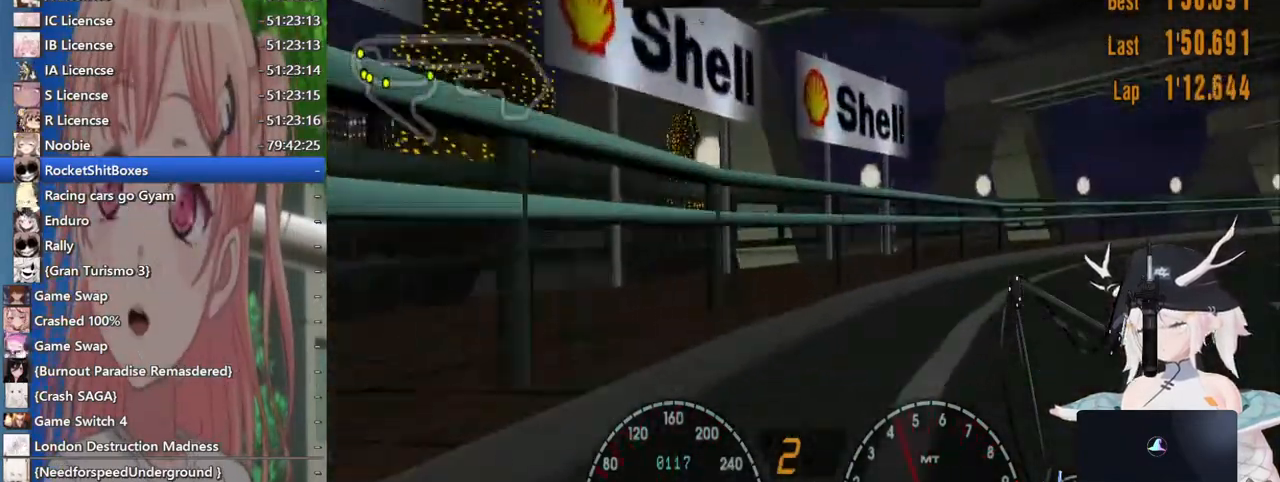
{"dt_ms": 500, "buttons": [], "left_stick": "right", "right_stick": "center", "events": []}
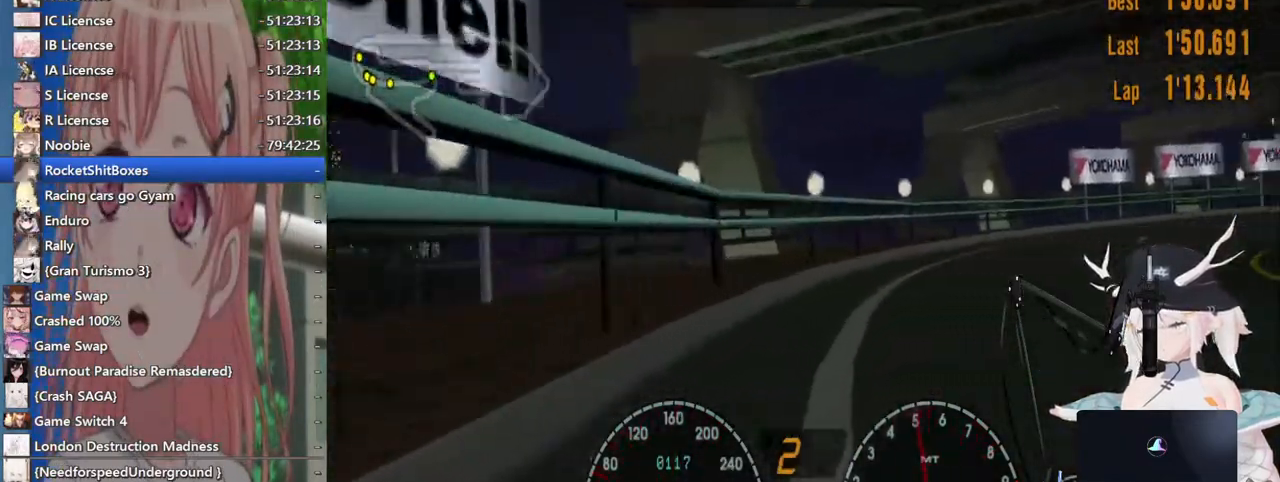
{"dt_ms": 500, "buttons": [], "left_stick": "right", "right_stick": "center", "events": [[400, "left_stick", "center"], [467, "left_stick", "right"]]}
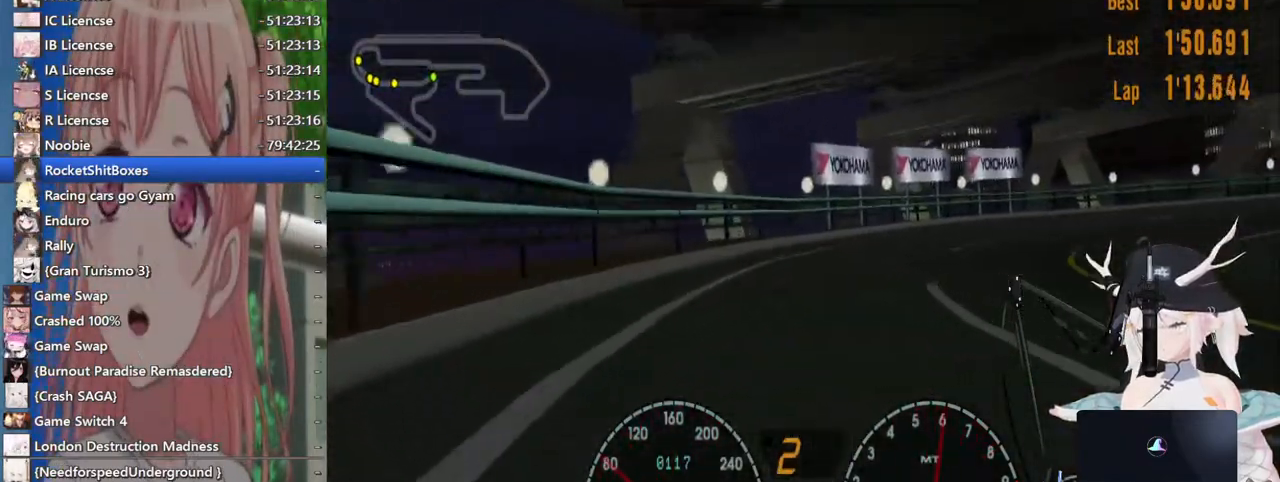
{"dt_ms": 500, "buttons": [], "left_stick": "right", "right_stick": "center", "events": [[267, "left_stick", "center"], [333, "left_stick", "right"]]}
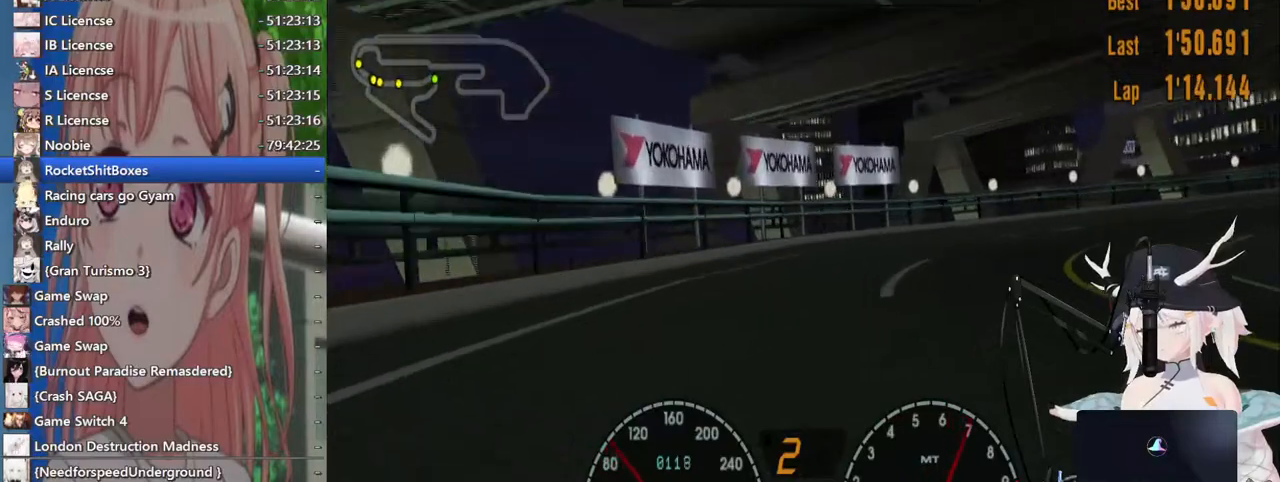
{"dt_ms": 500, "buttons": [], "left_stick": "right", "right_stick": "center", "events": []}
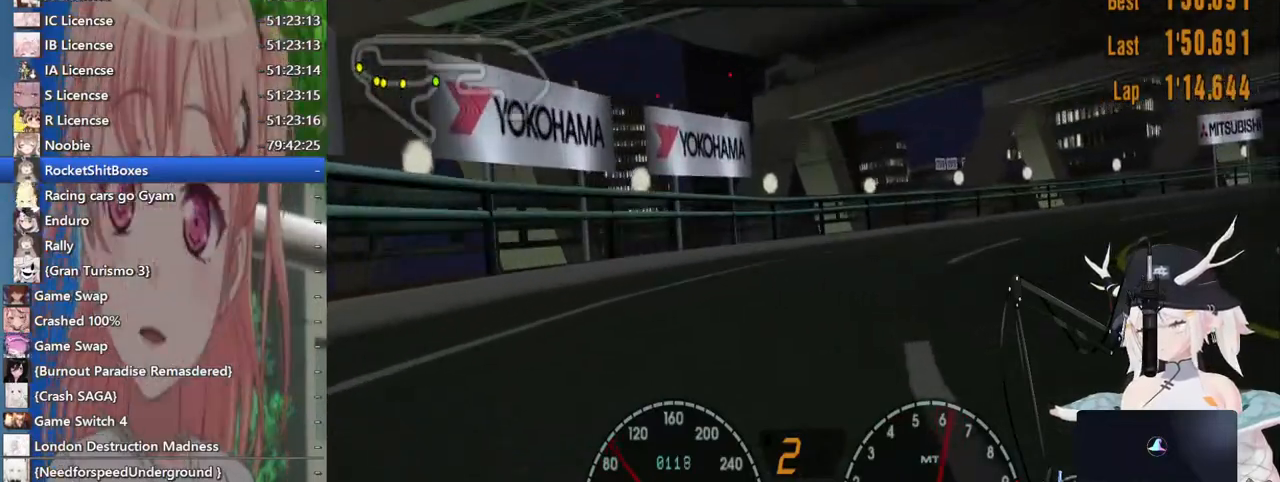
{"dt_ms": 500, "buttons": [], "left_stick": "right", "right_stick": "center", "events": []}
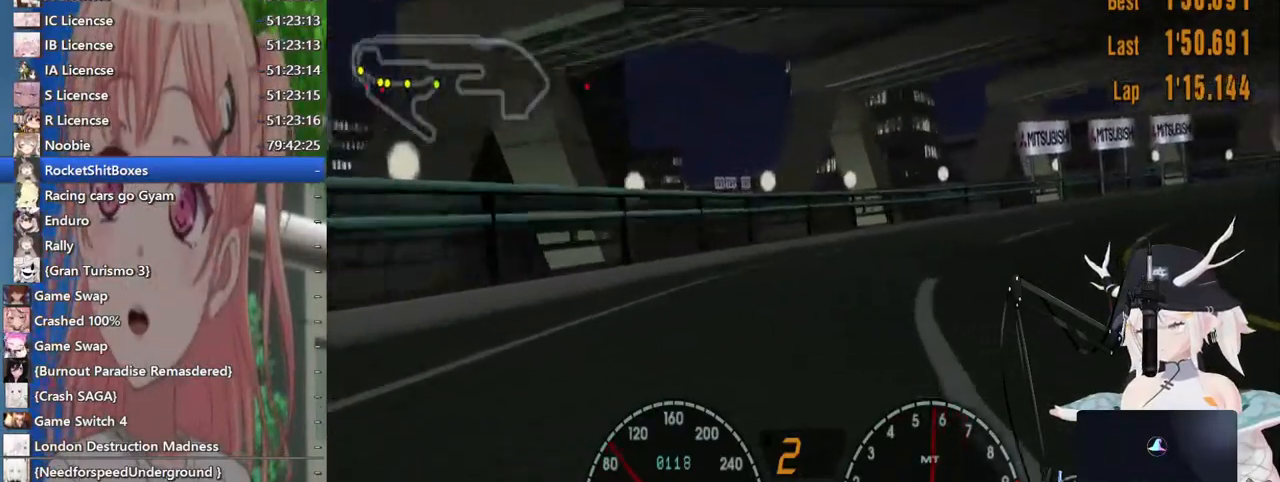
{"dt_ms": 500, "buttons": [], "left_stick": "right", "right_stick": "center", "events": []}
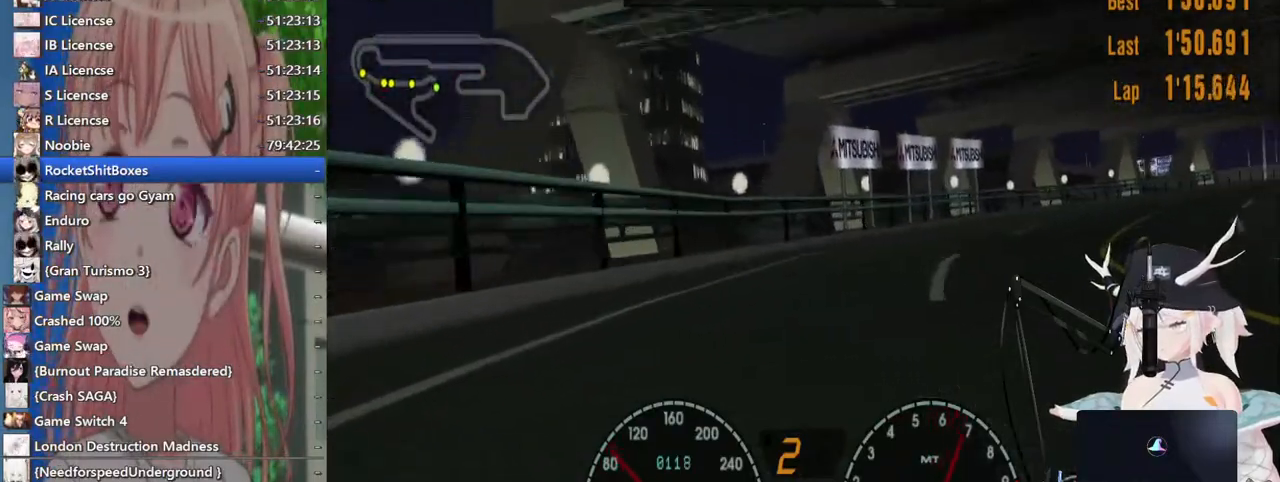
{"dt_ms": 500, "buttons": [], "left_stick": "right", "right_stick": "center", "events": [[433, "left_stick", "center"], [500, "left_stick", "right"]]}
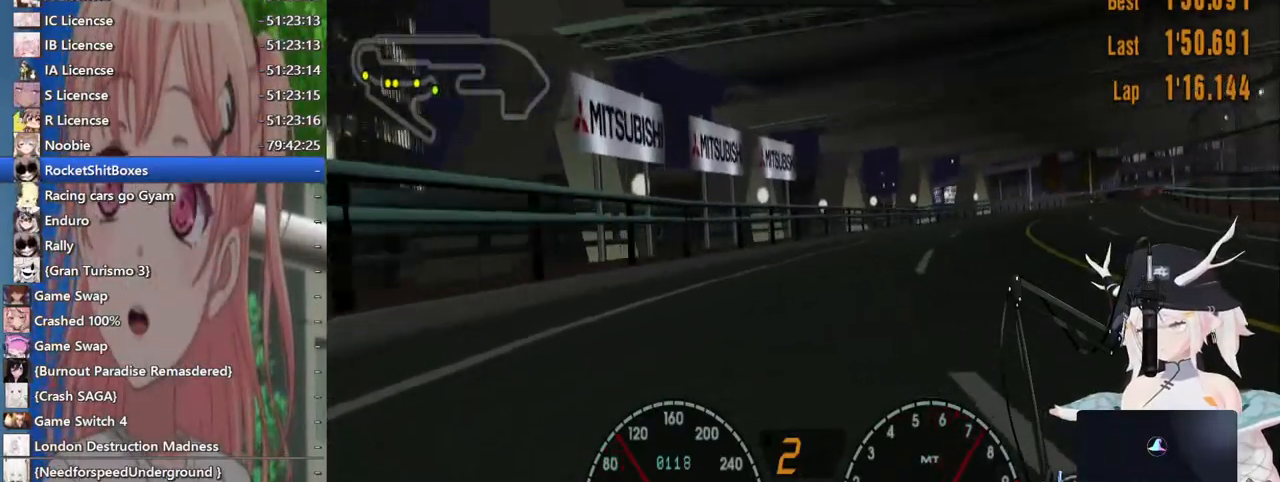
{"dt_ms": 500, "buttons": [], "left_stick": "right", "right_stick": "center", "events": []}
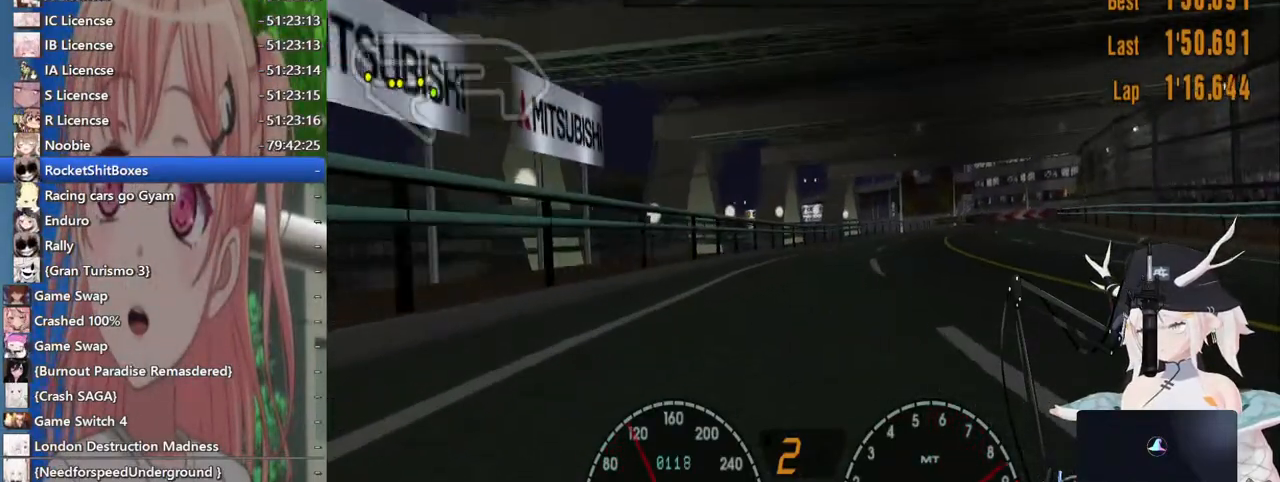
{"dt_ms": 500, "buttons": [], "left_stick": "right", "right_stick": "center", "events": []}
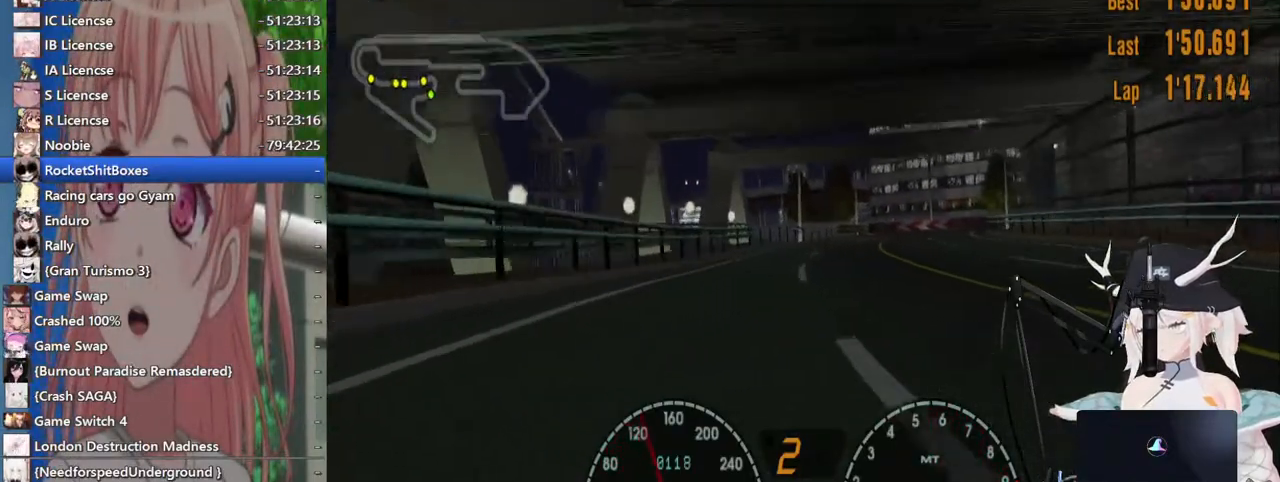
{"dt_ms": 500, "buttons": [], "left_stick": "right", "right_stick": "center", "events": [[33, "CROSS", "down"], [100, "left_stick", "center"], [217, "CROSS", "up"], [483, "left_stick", "right"]]}
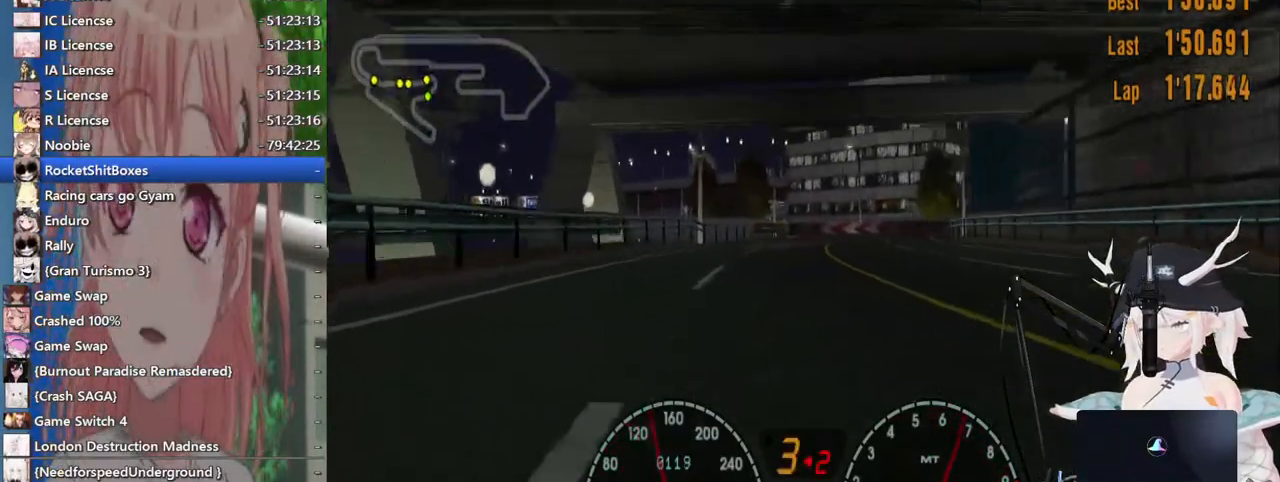
{"dt_ms": 500, "buttons": [], "left_stick": "center", "right_stick": "center", "events": [[100, "left_stick", "center"]]}